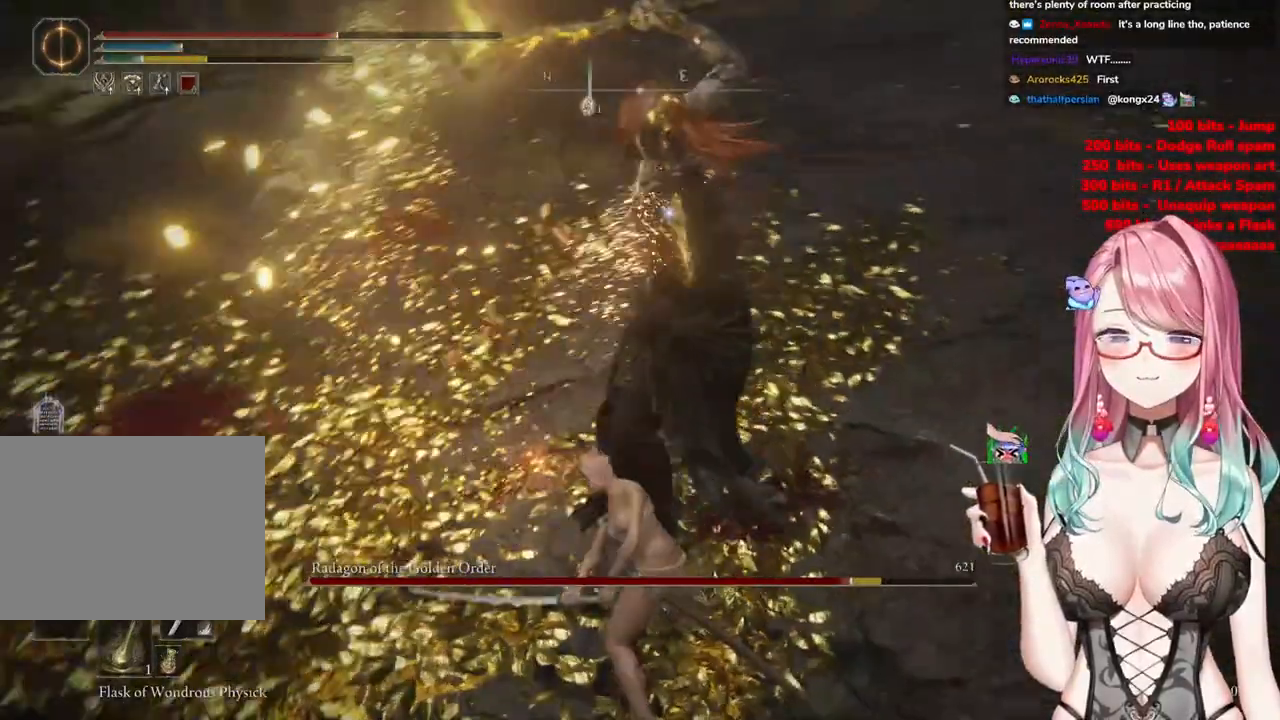
Gameplay with a controller (PlayStation layout); each line is a JSON object with the inputs held at the frame after it. "events" lists button and stick changes between this image and that frame as [ms after this image, input, new state], when the widget could be followed in between.
{"buttons": [], "left_stick": "up", "right_stick": "center", "events": [[84, "CIRCLE", "up"], [184, "CIRCLE", "down"], [284, "CIRCLE", "up"], [384, "left_stick", "up"]]}
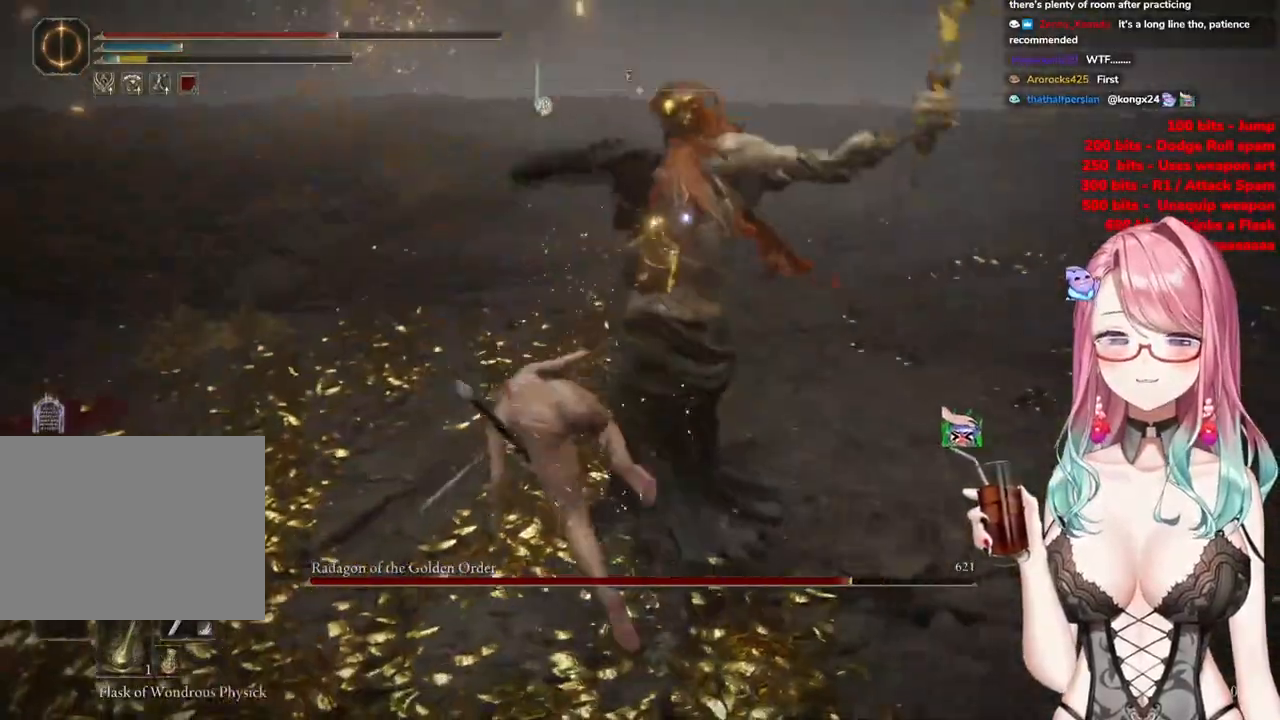
{"buttons": [], "left_stick": "up", "right_stick": "center", "events": []}
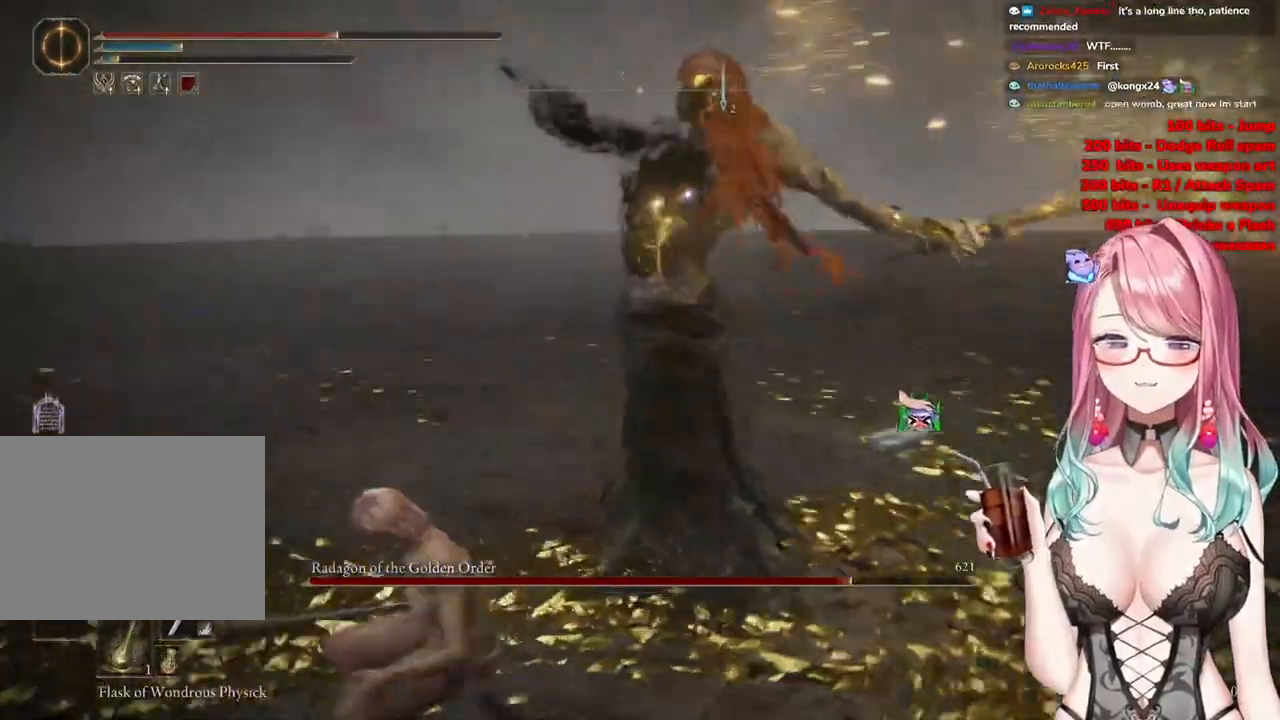
{"buttons": [], "left_stick": "up-left", "right_stick": "center", "events": [[134, "left_stick", "up-left"], [151, "CIRCLE", "down"], [267, "CIRCLE", "up"]]}
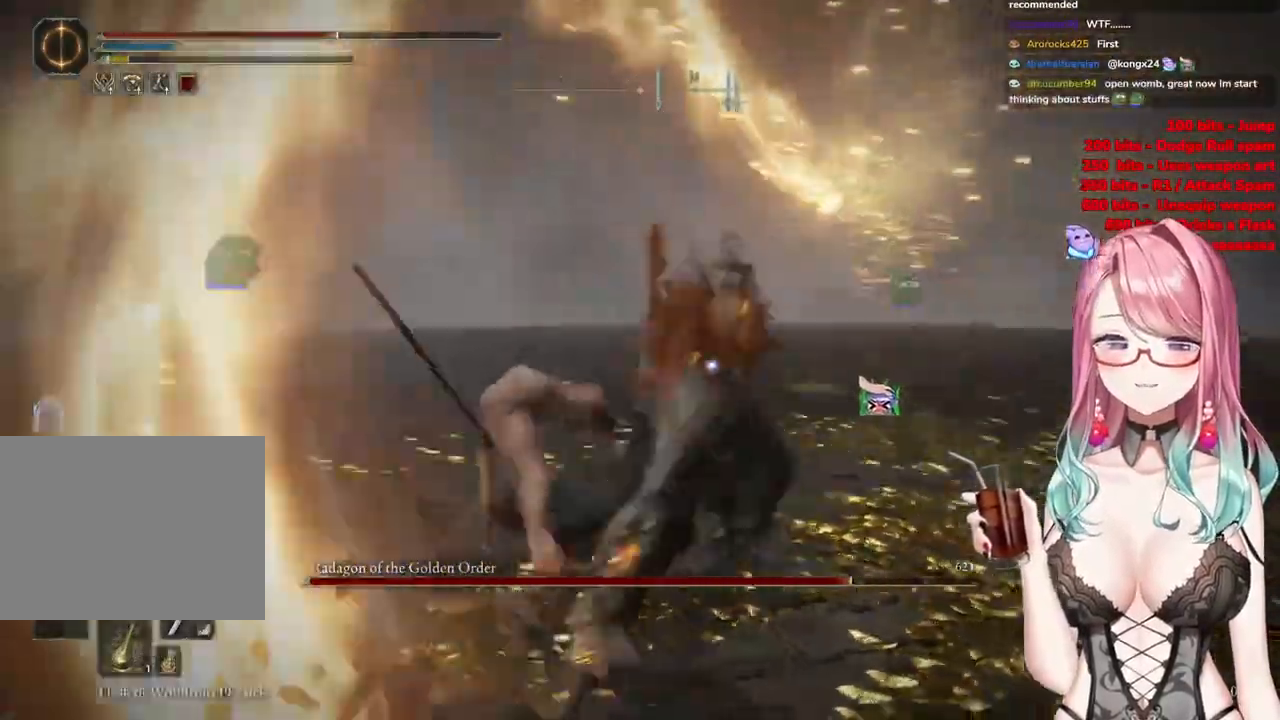
{"buttons": [], "left_stick": "up-left", "right_stick": "center", "events": []}
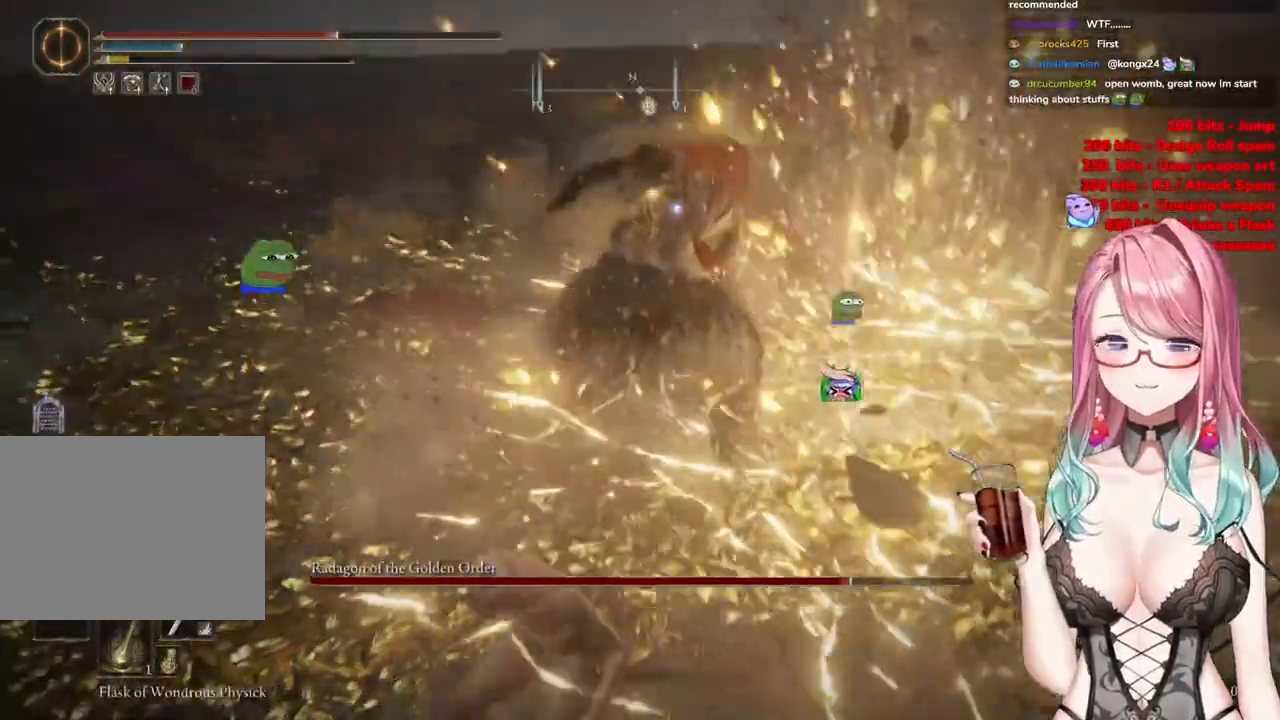
{"buttons": [], "left_stick": "center", "right_stick": "center", "events": [[217, "CROSS", "down"], [334, "CROSS", "up"], [334, "left_stick", "center"]]}
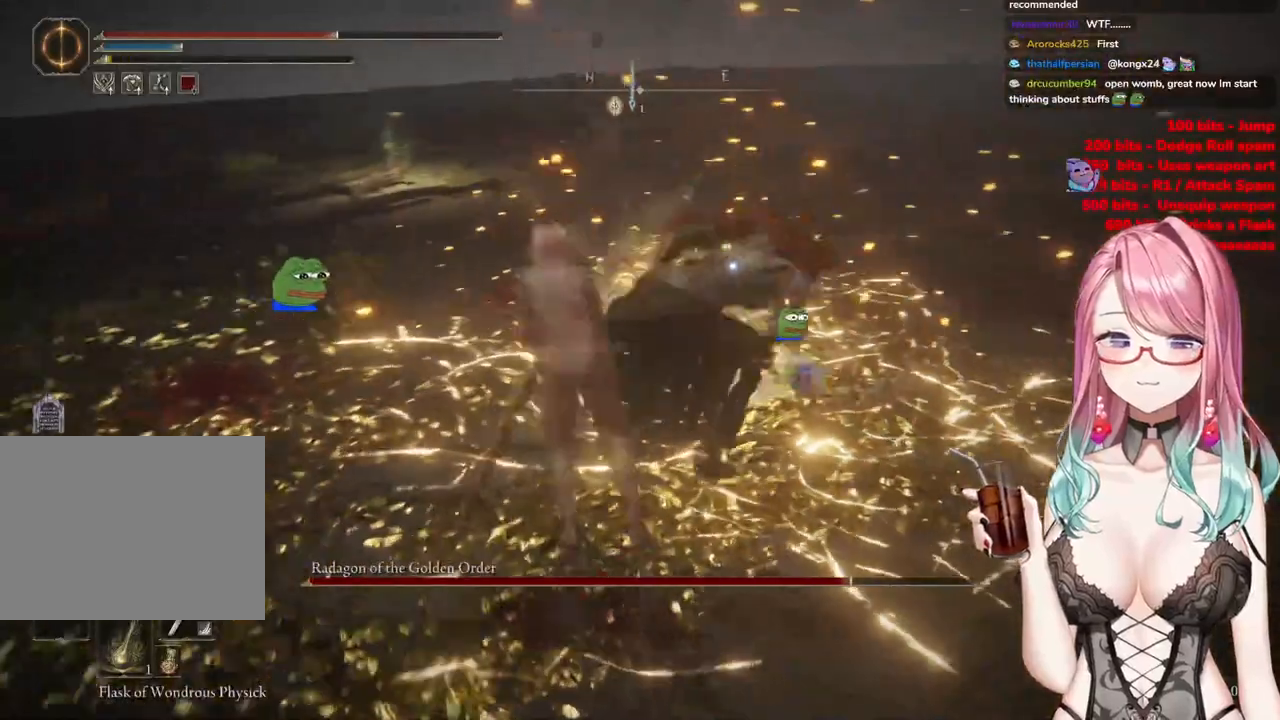
{"buttons": [], "left_stick": "up-left", "right_stick": "center", "events": [[17, "left_stick", "up-left"]]}
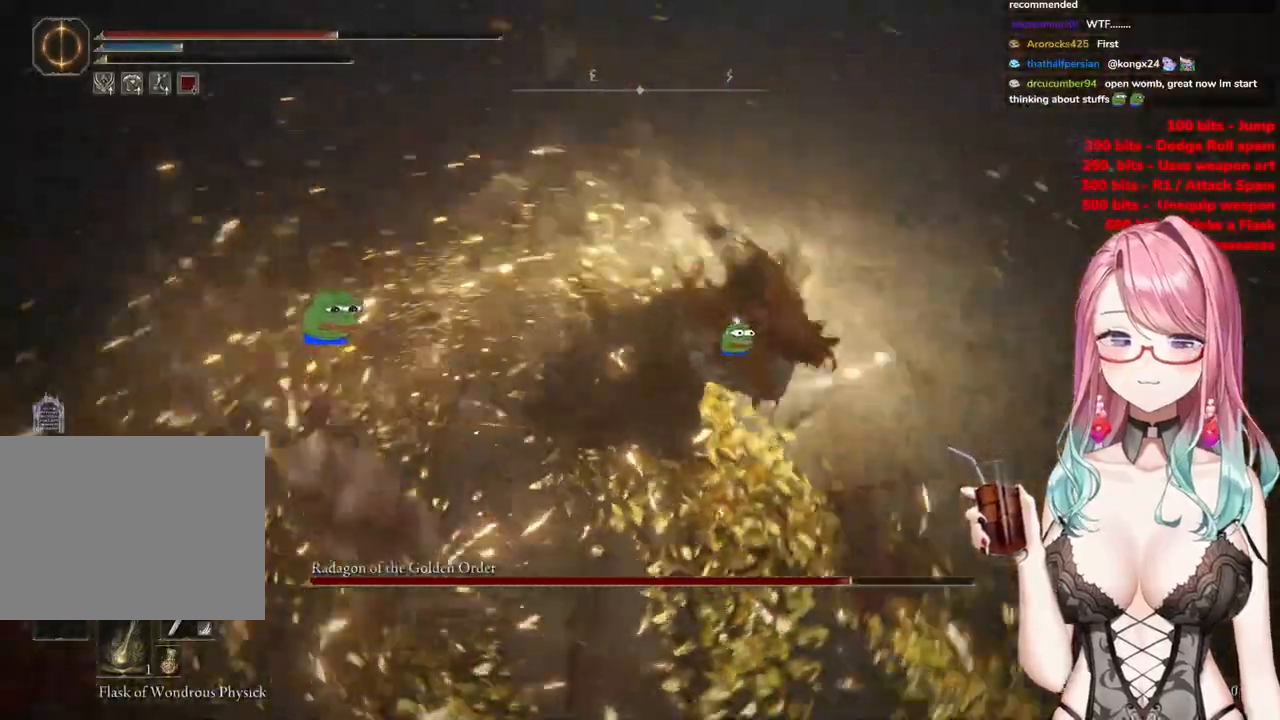
{"buttons": [], "left_stick": "up-left", "right_stick": "center", "events": []}
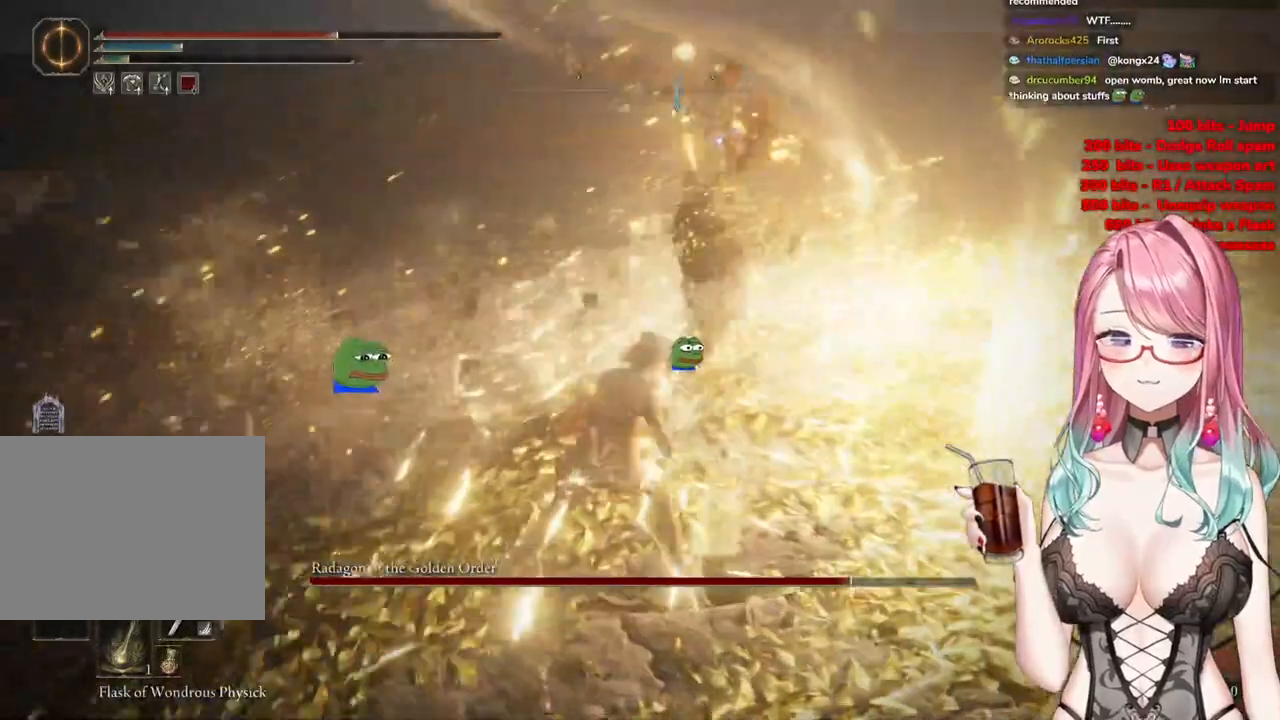
{"buttons": [], "left_stick": "center", "right_stick": "center", "events": [[317, "left_stick", "center"]]}
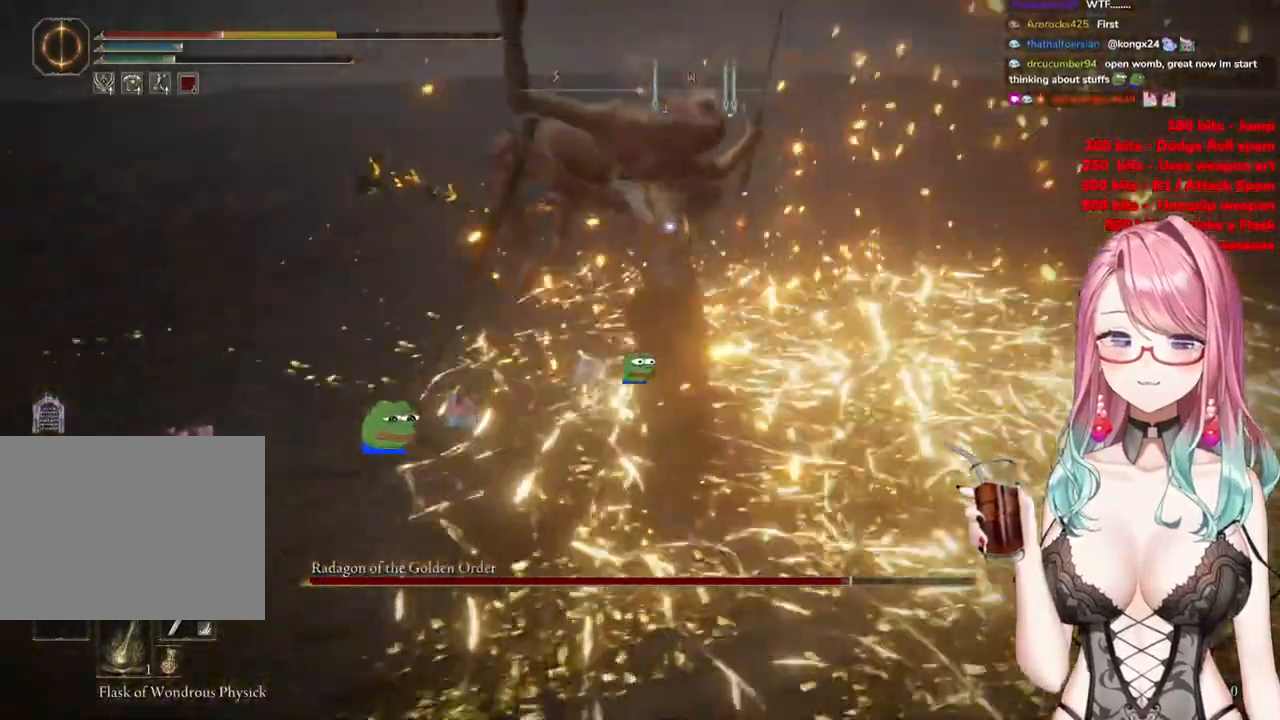
{"buttons": [], "left_stick": "up", "right_stick": "center", "events": [[16, "R2", "down"], [83, "left_stick", "up"], [350, "R2", "up"]]}
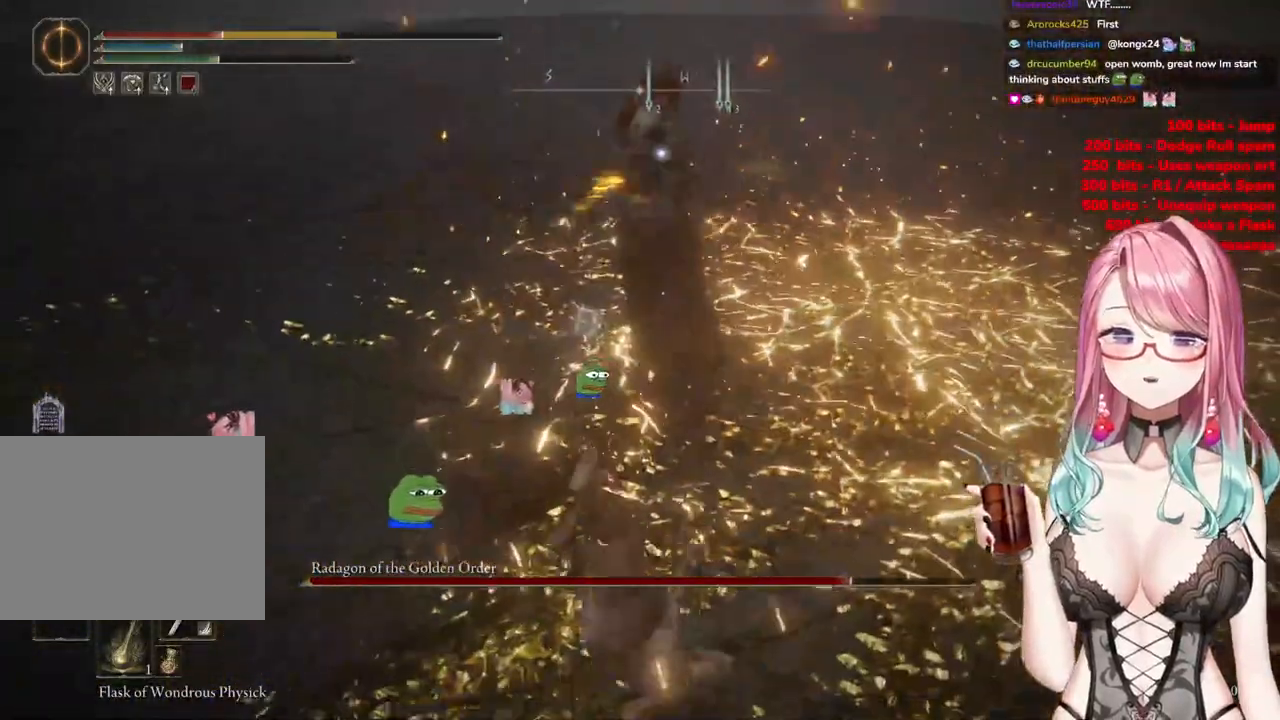
{"buttons": [], "left_stick": "center", "right_stick": "center", "events": [[100, "left_stick", "center"]]}
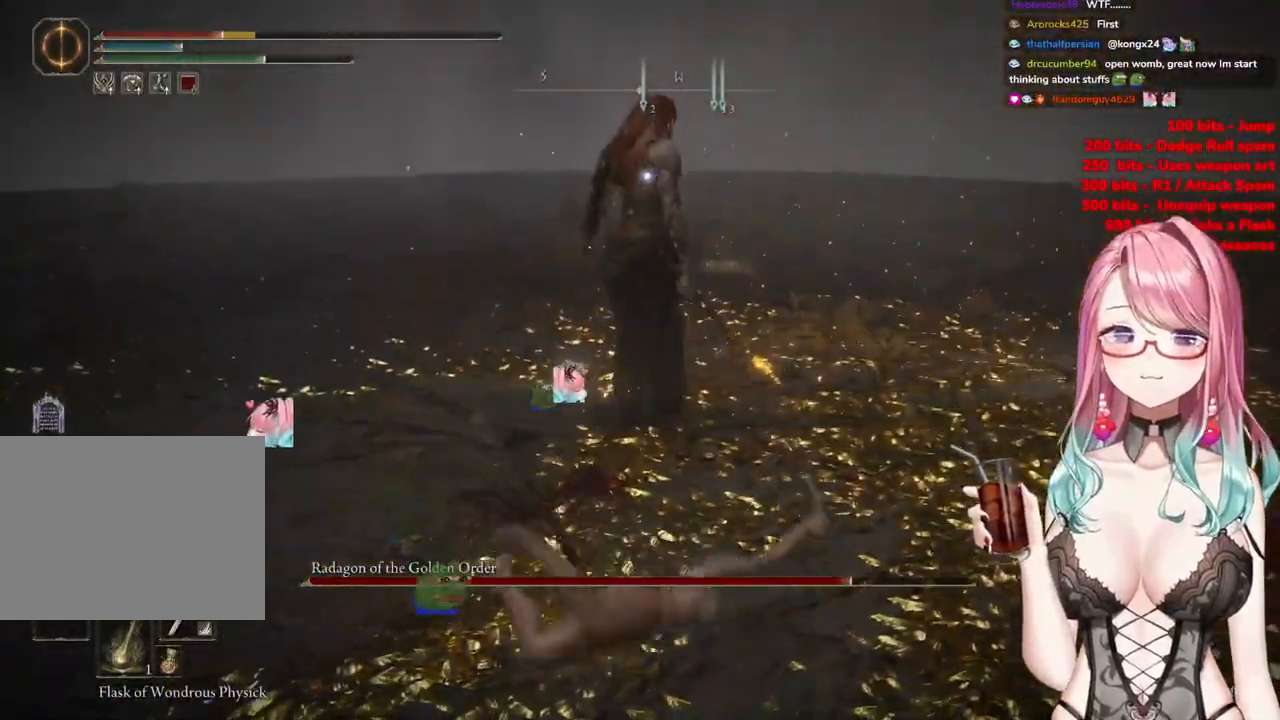
{"buttons": [], "left_stick": "center", "right_stick": "center", "events": []}
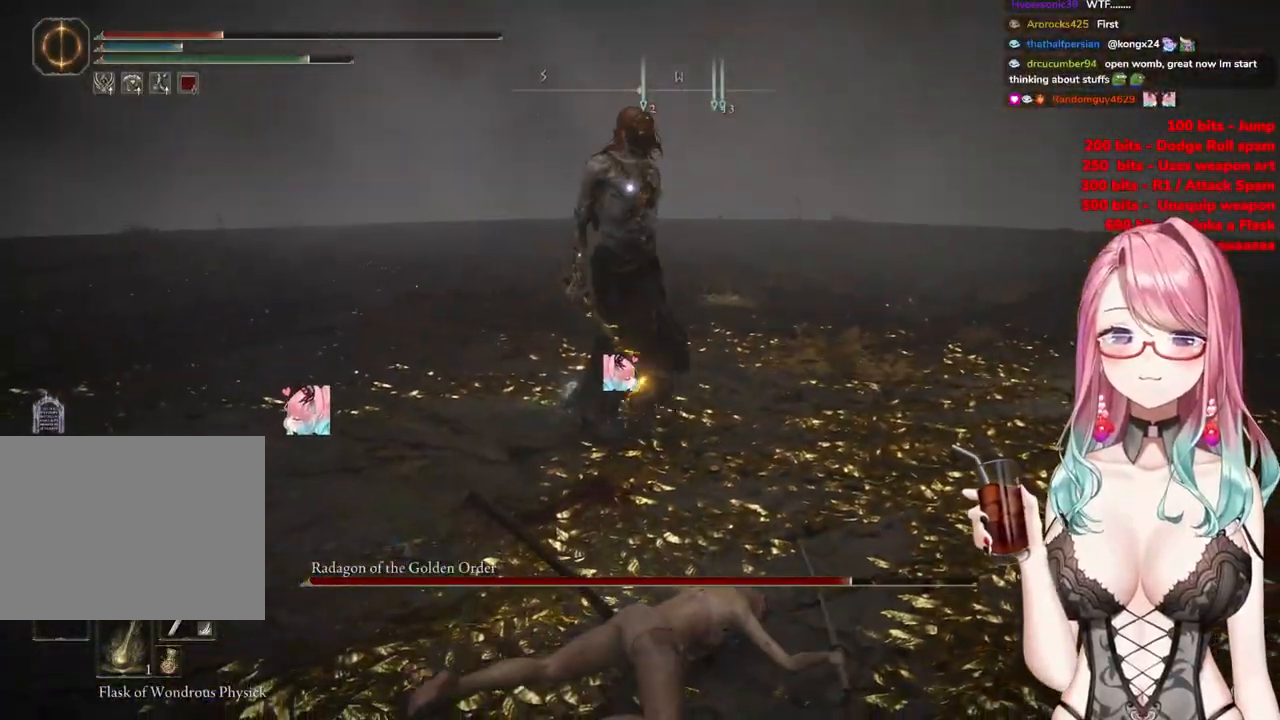
{"buttons": [], "left_stick": "down-left", "right_stick": "center", "events": [[100, "CIRCLE", "down"], [100, "left_stick", "left"], [217, "CIRCLE", "up"], [250, "left_stick", "down-left"]]}
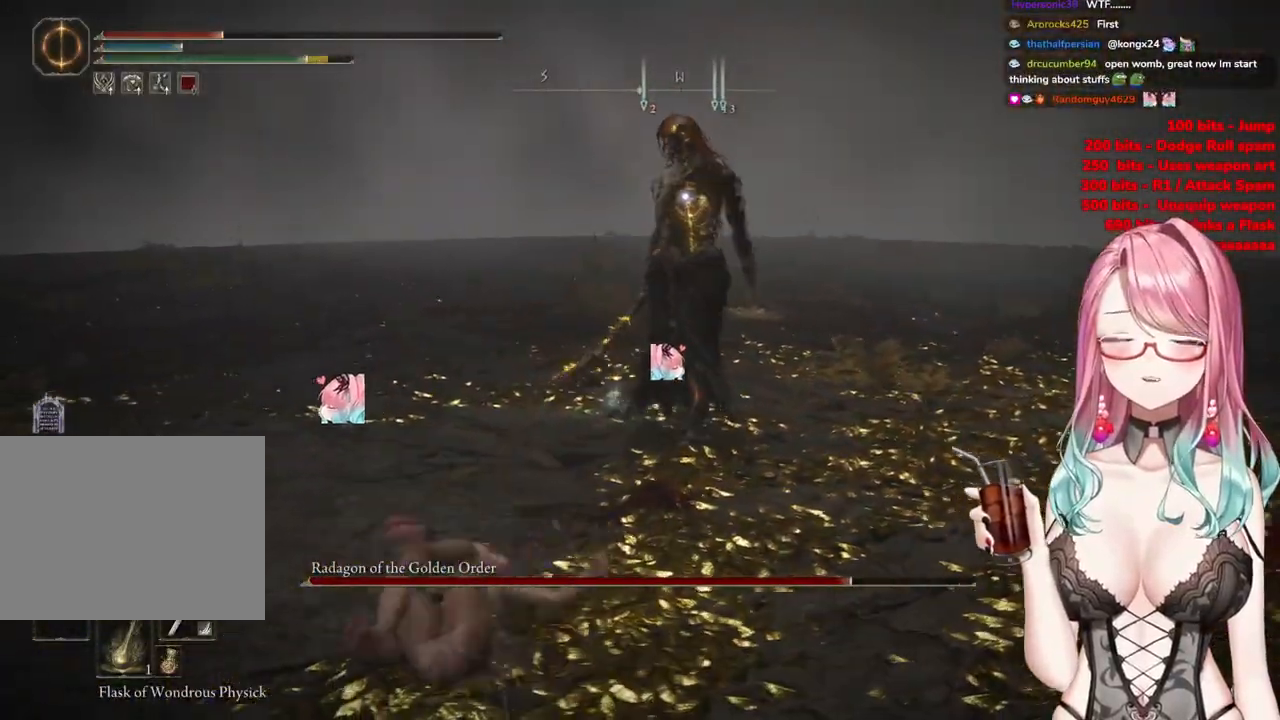
{"buttons": ["CIRCLE"], "left_stick": "down-left", "right_stick": "center", "events": [[317, "CIRCLE", "down"]]}
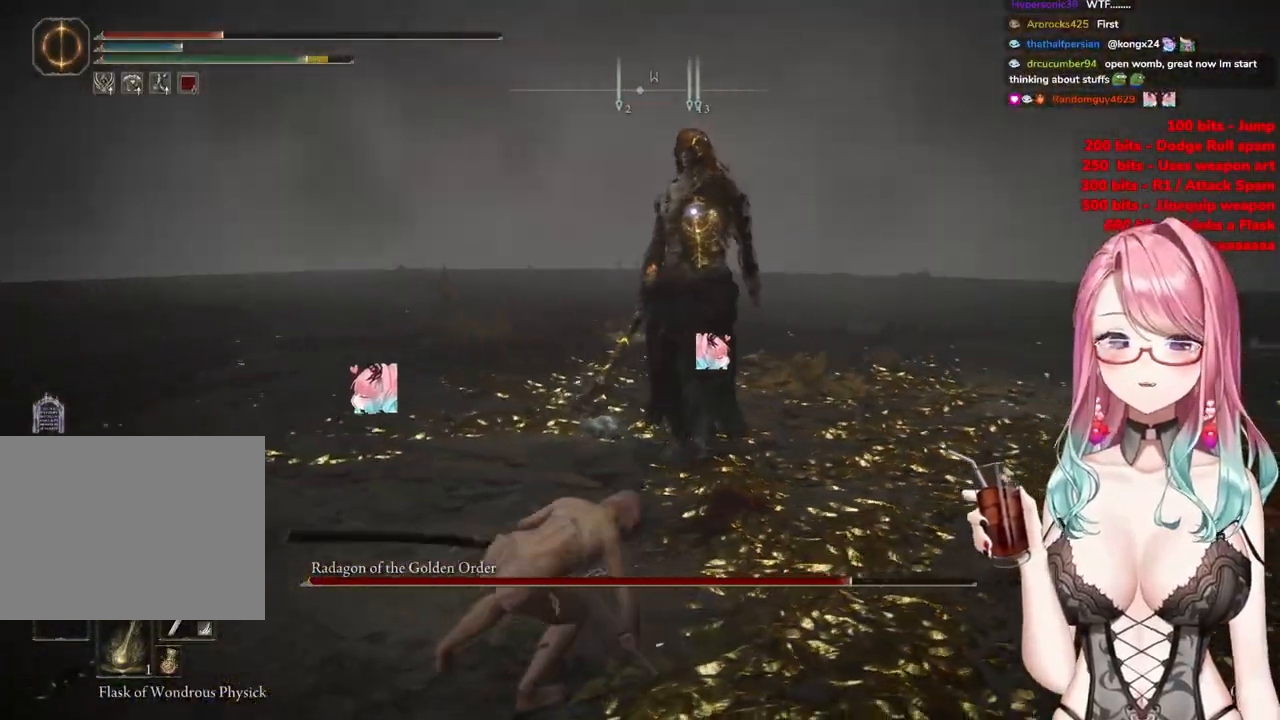
{"buttons": ["CIRCLE"], "left_stick": "down-left", "right_stick": "center", "events": []}
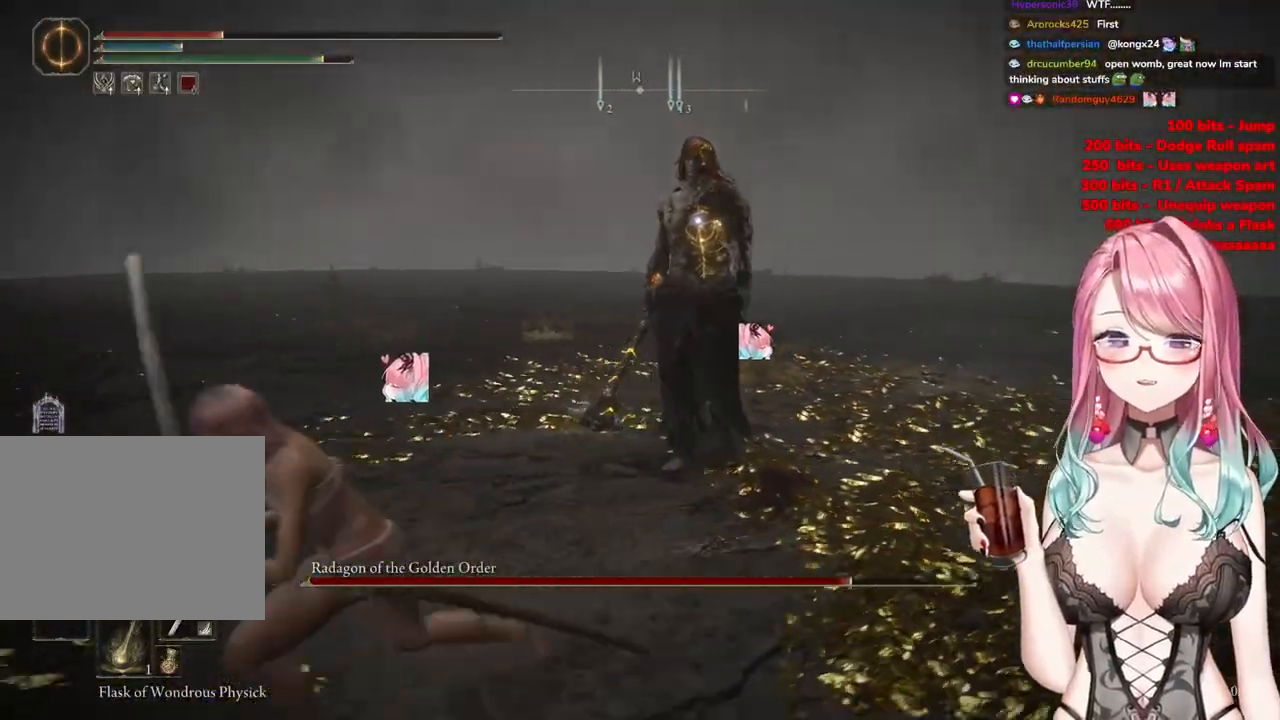
{"buttons": ["CIRCLE"], "left_stick": "down-left", "right_stick": "center", "events": []}
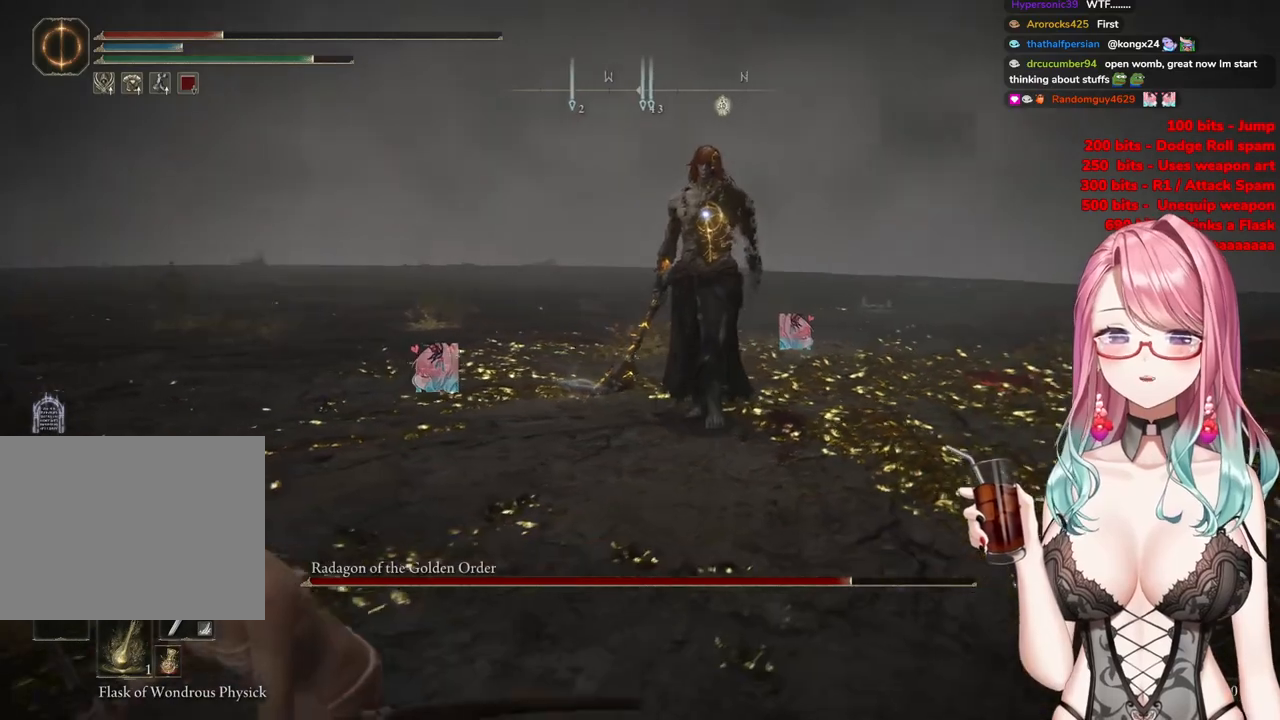
{"buttons": ["CIRCLE"], "left_stick": "down-left", "right_stick": "center", "events": []}
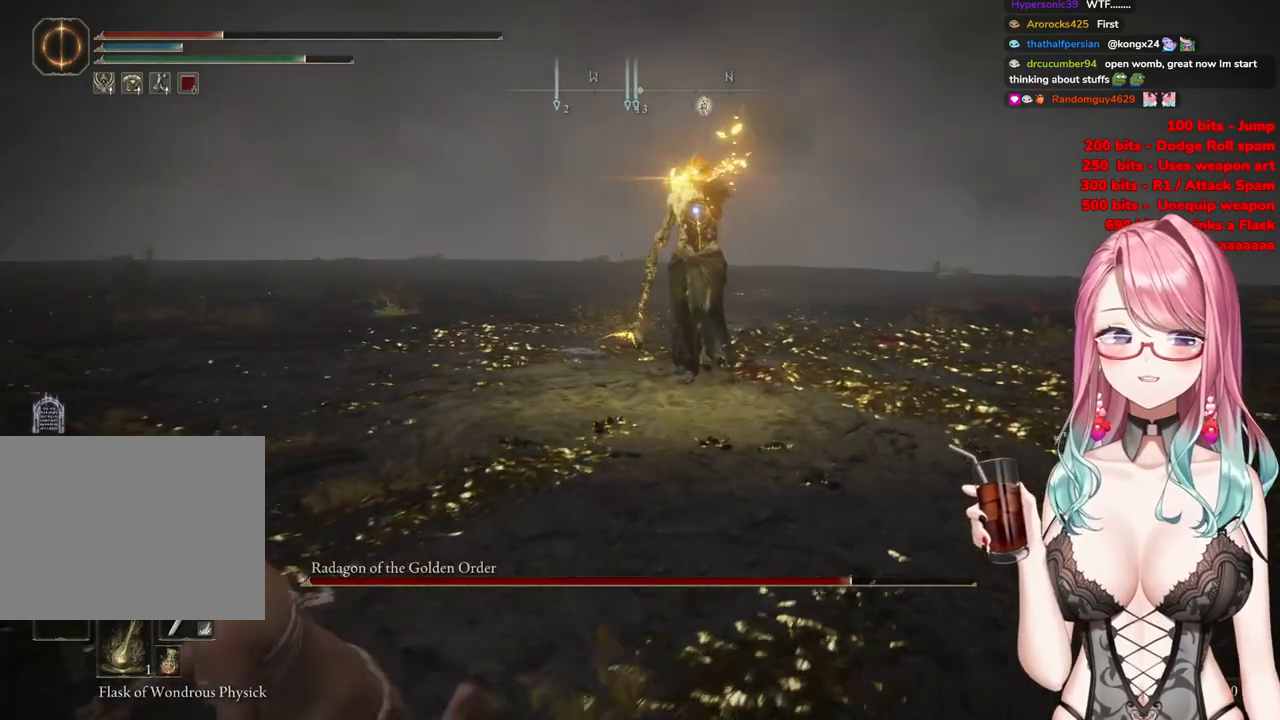
{"buttons": [], "left_stick": "up-left", "right_stick": "center", "events": [[467, "CIRCLE", "up"], [484, "left_stick", "up-left"]]}
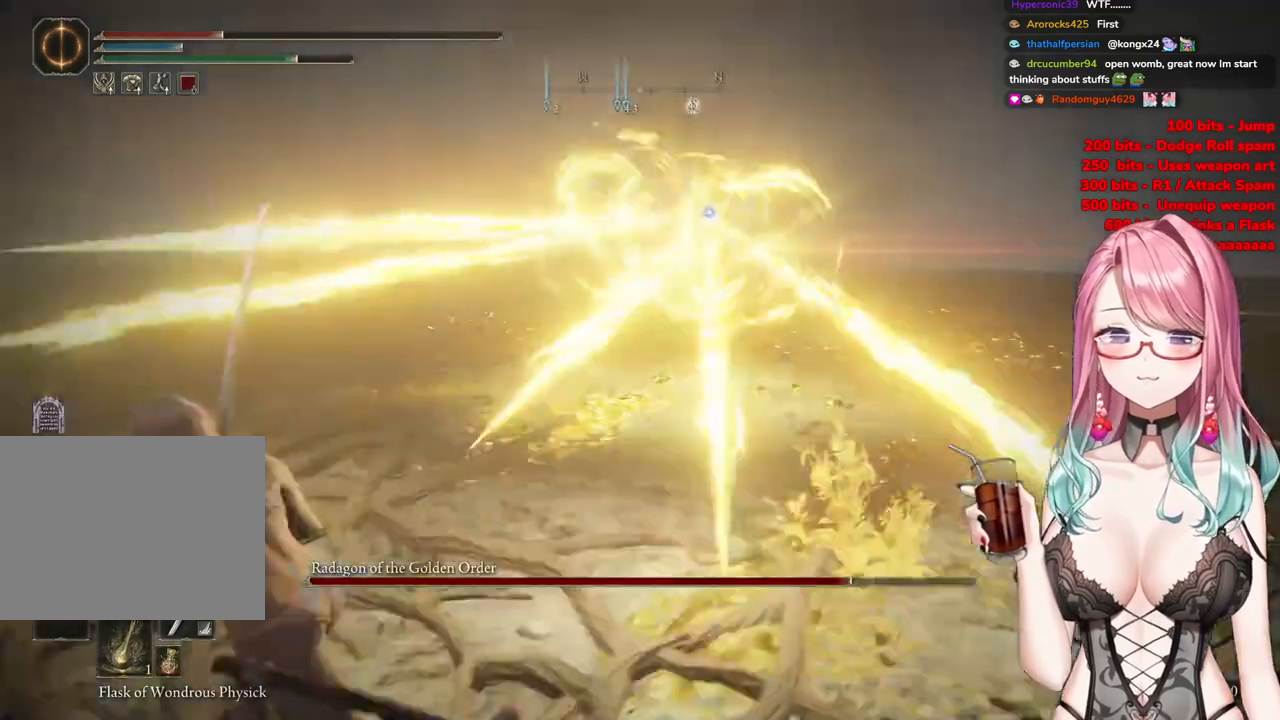
{"buttons": [], "left_stick": "down-left", "right_stick": "center", "events": [[17, "CIRCLE", "down"], [134, "CIRCLE", "up"], [217, "CIRCLE", "down"], [317, "CIRCLE", "up"], [401, "left_stick", "down-left"]]}
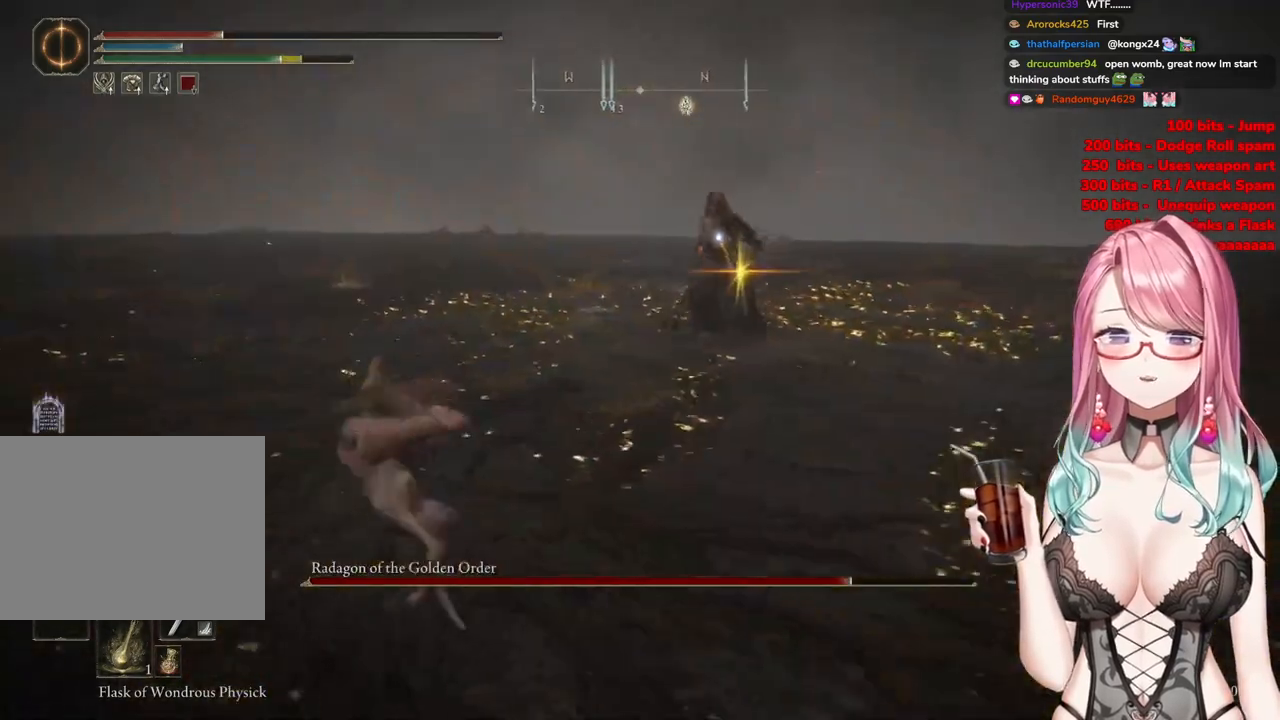
{"buttons": [], "left_stick": "up-left", "right_stick": "center", "events": [[300, "left_stick", "up-left"]]}
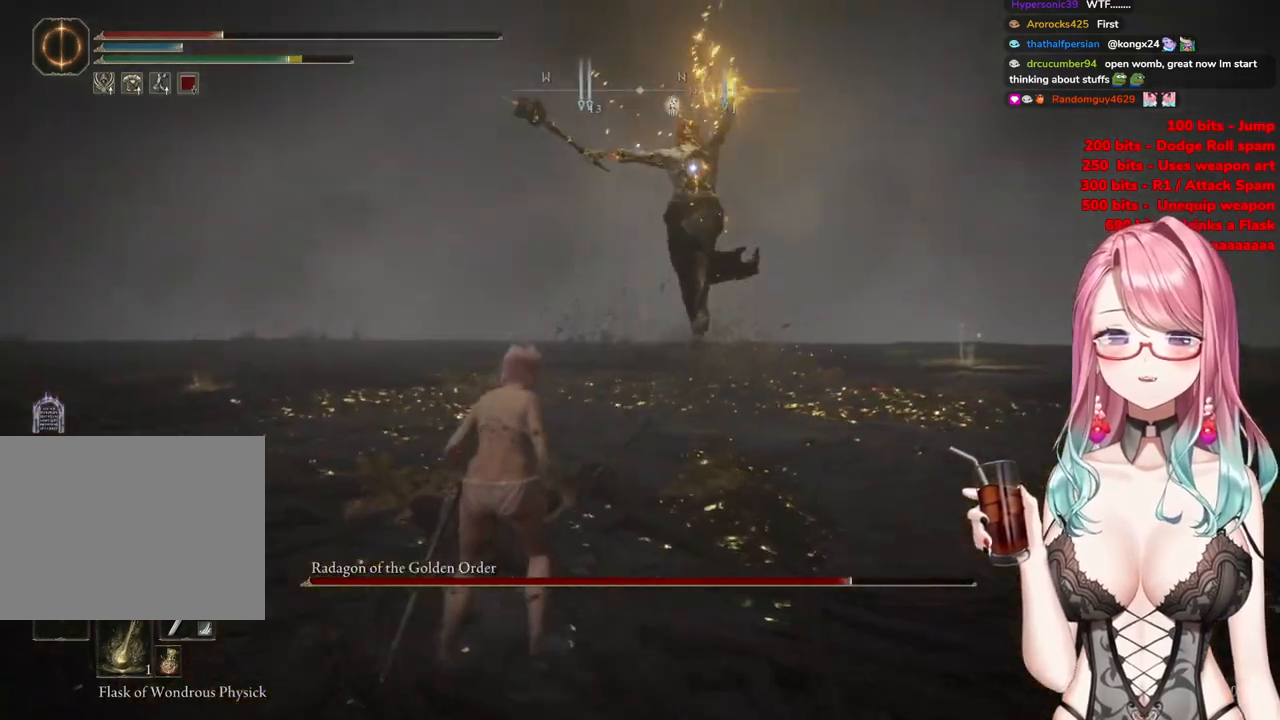
{"buttons": [], "left_stick": "up-left", "right_stick": "center", "events": [[84, "CIRCLE", "down"], [200, "CIRCLE", "up"]]}
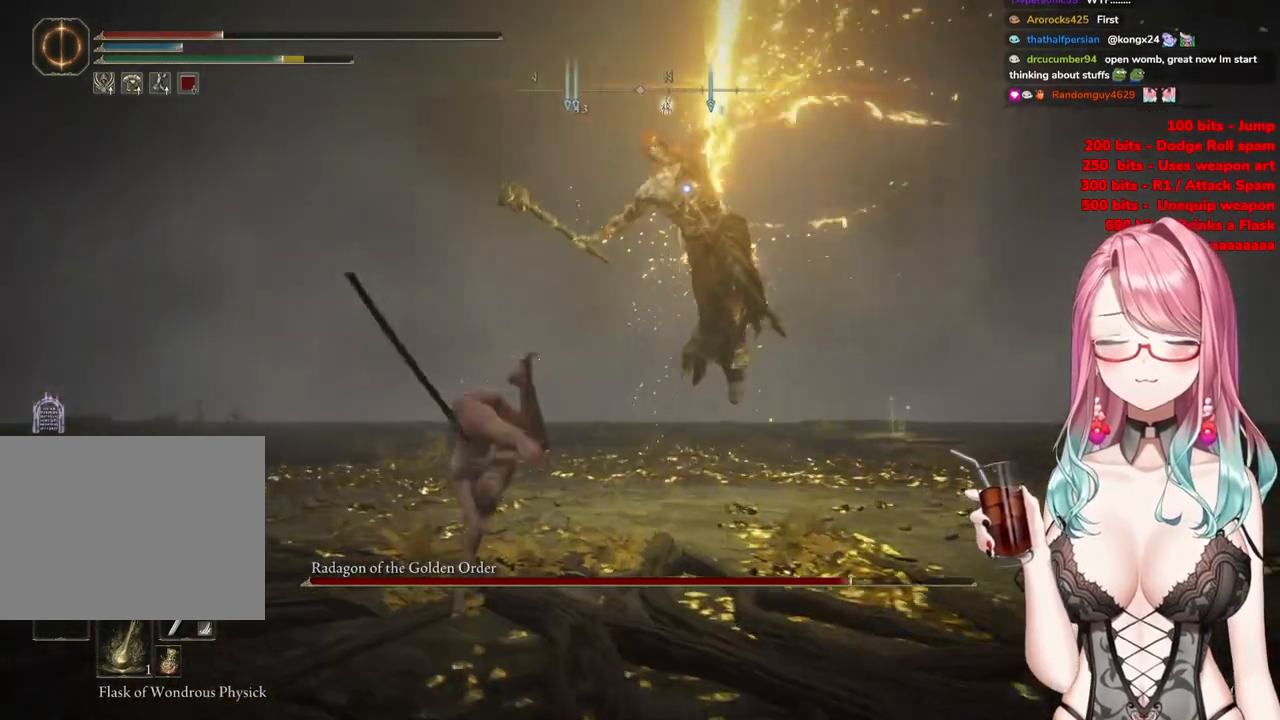
{"buttons": [], "left_stick": "up-left", "right_stick": "center", "events": [[16, "left_stick", "up"], [317, "left_stick", "up-left"]]}
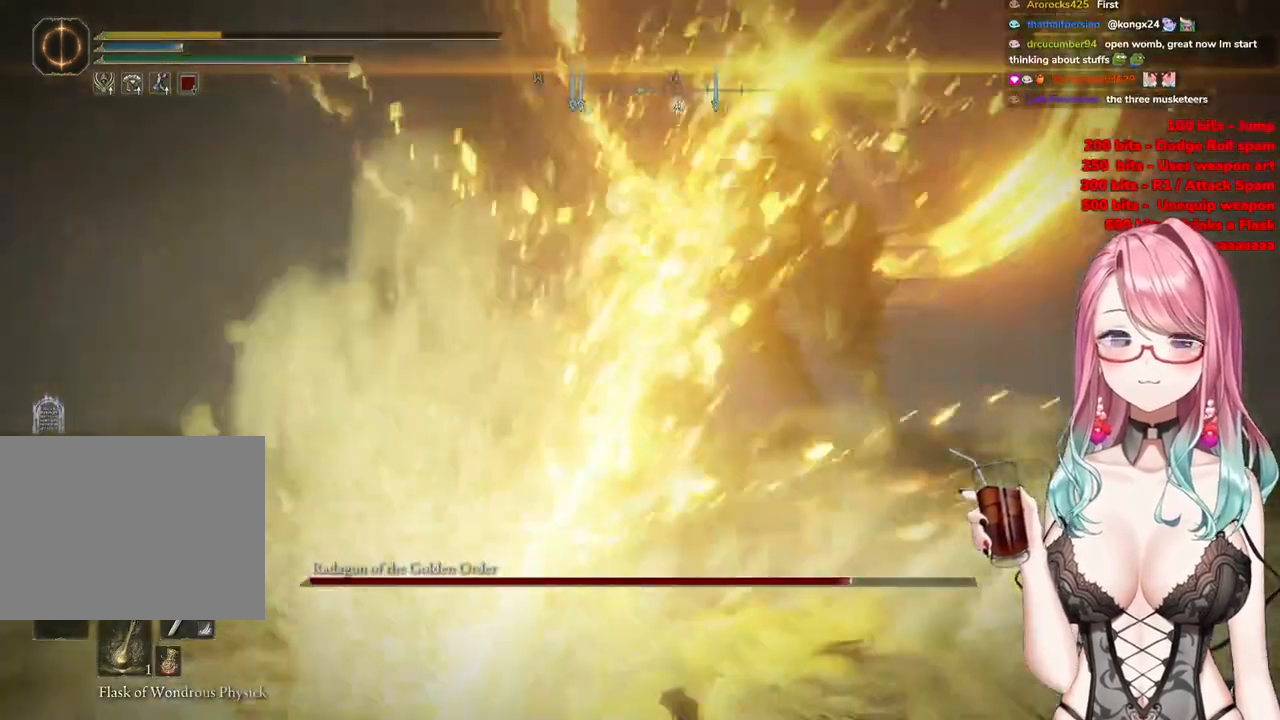
{"buttons": [], "left_stick": "down-left", "right_stick": "center", "events": [[134, "CIRCLE", "down"], [234, "CIRCLE", "up"], [284, "left_stick", "down-left"], [334, "CIRCLE", "down"], [451, "CIRCLE", "up"]]}
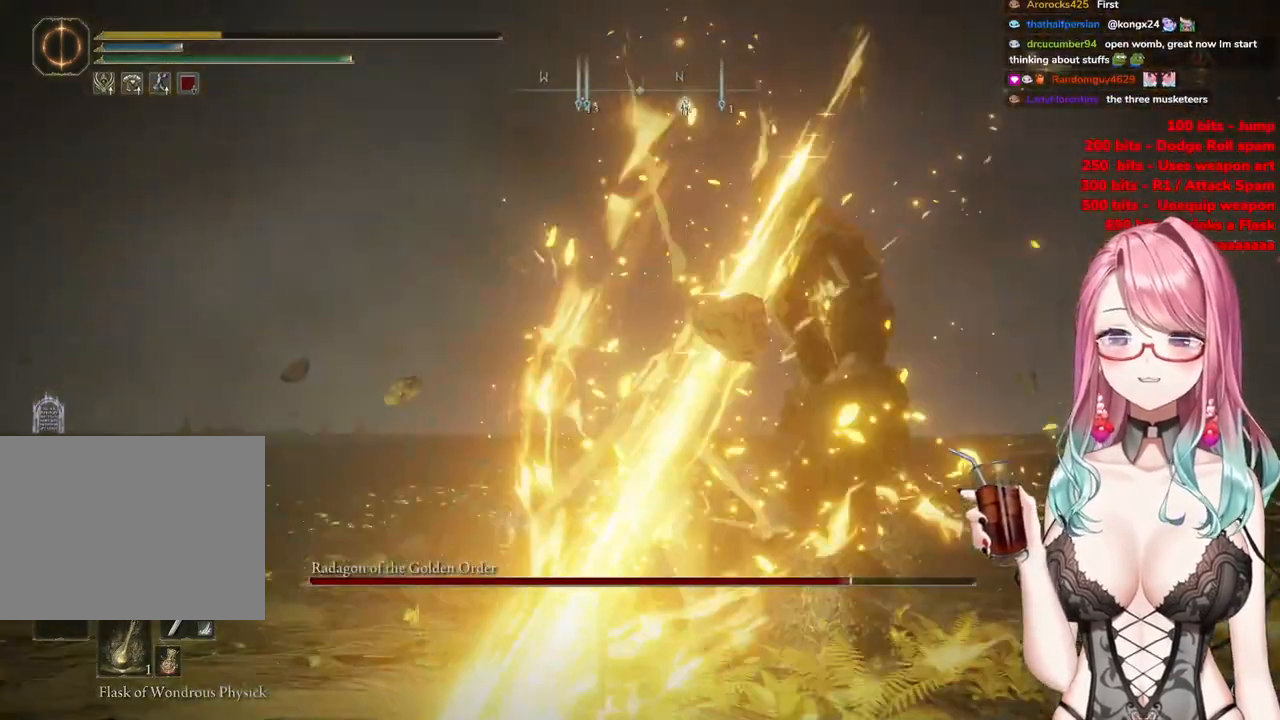
{"buttons": [], "left_stick": "center", "right_stick": "center", "events": [[167, "left_stick", "down"], [267, "left_stick", "center"]]}
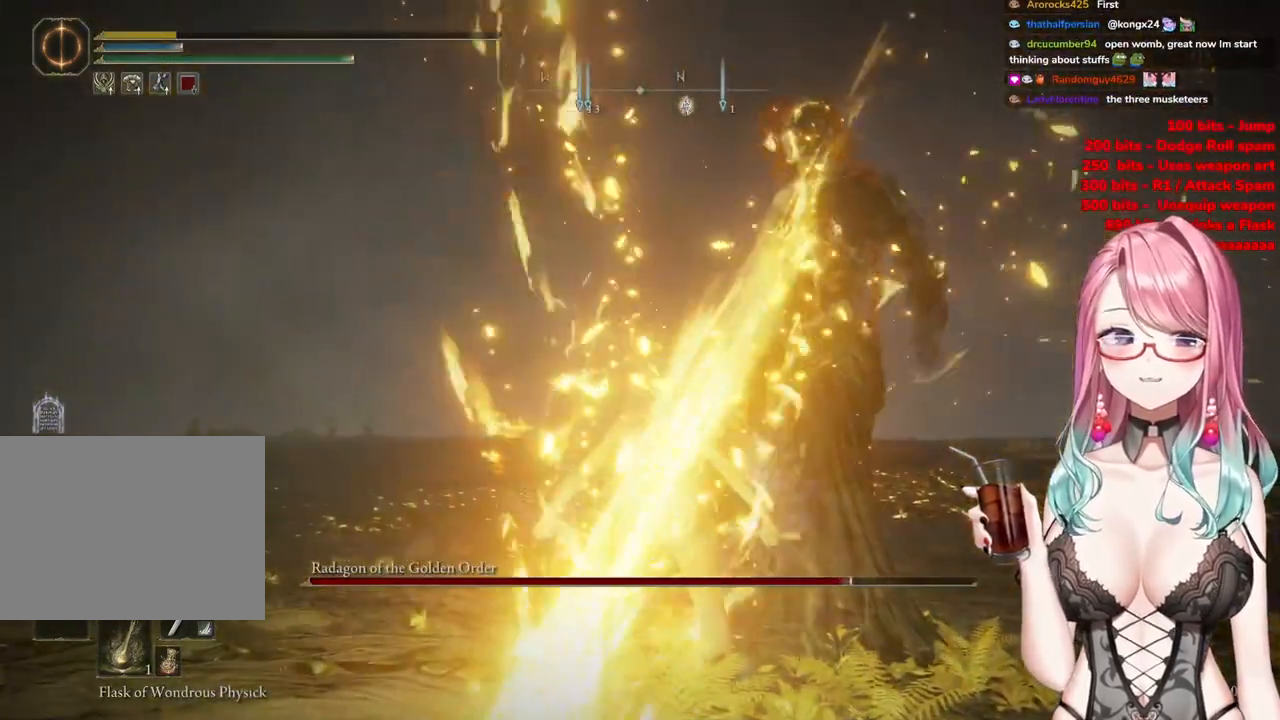
{"buttons": [], "left_stick": "center", "right_stick": "center", "events": []}
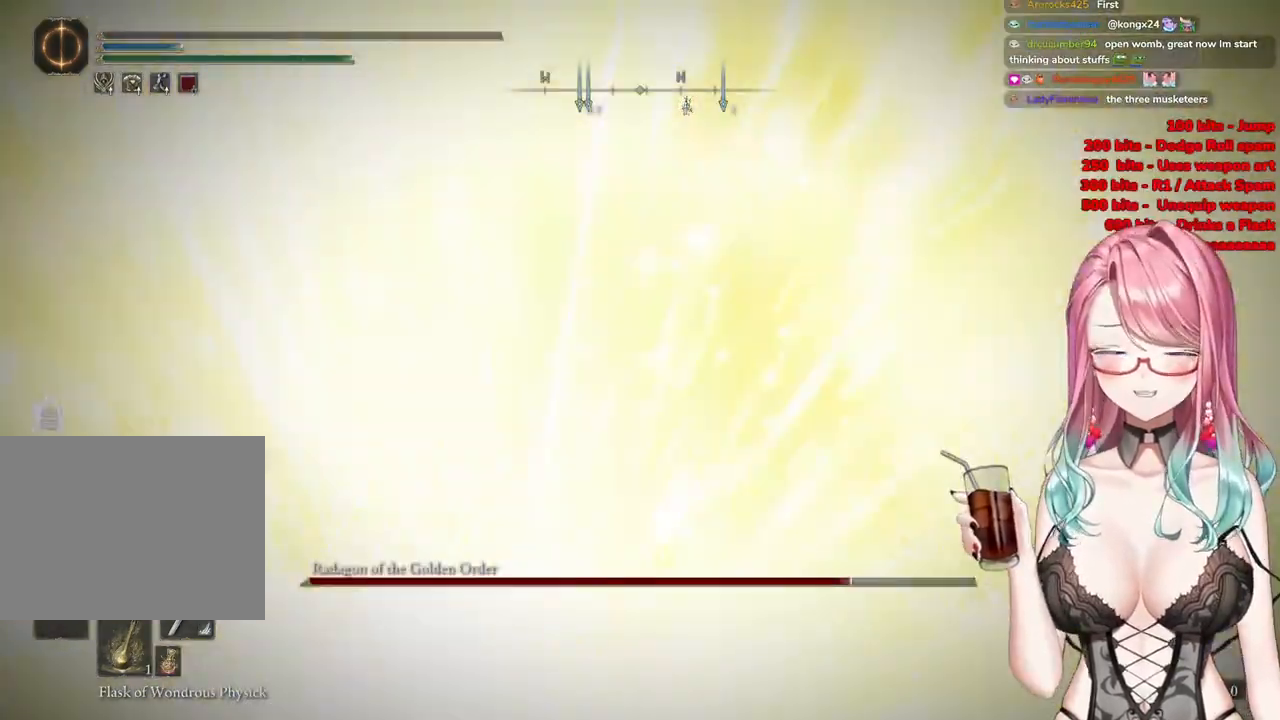
{"buttons": [], "left_stick": "center", "right_stick": "center", "events": []}
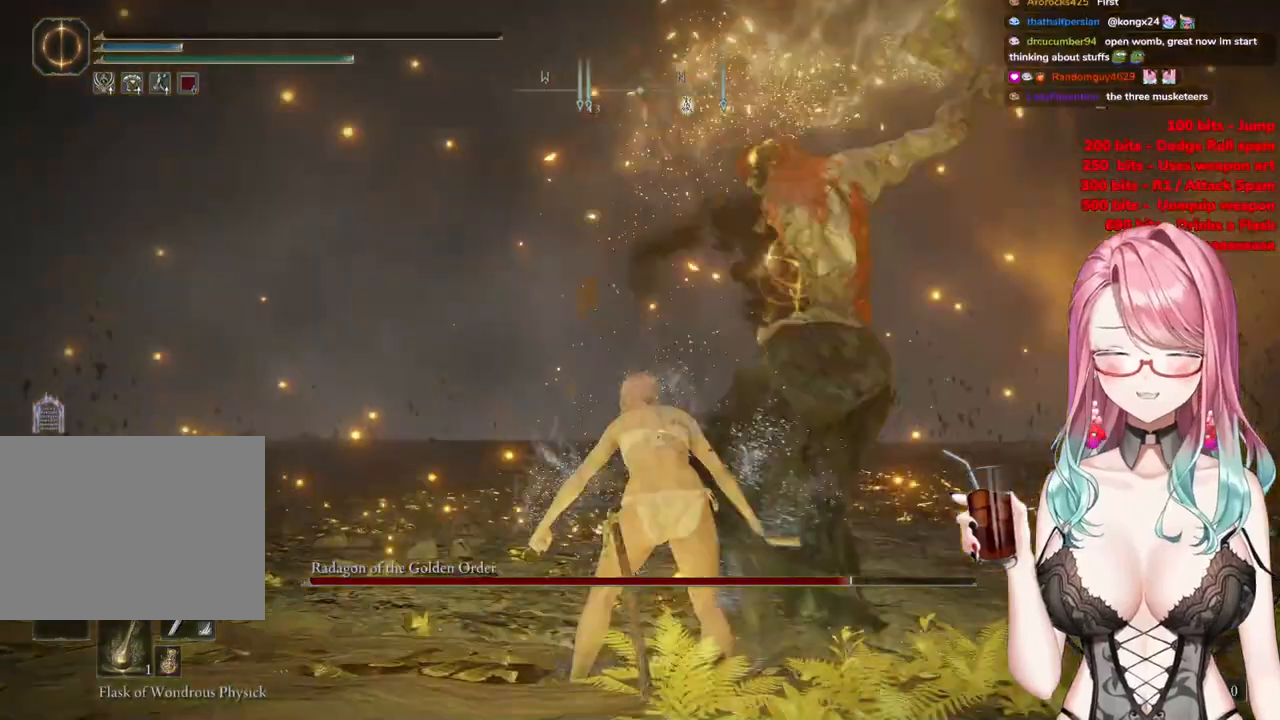
{"buttons": [], "left_stick": "center", "right_stick": "center", "events": []}
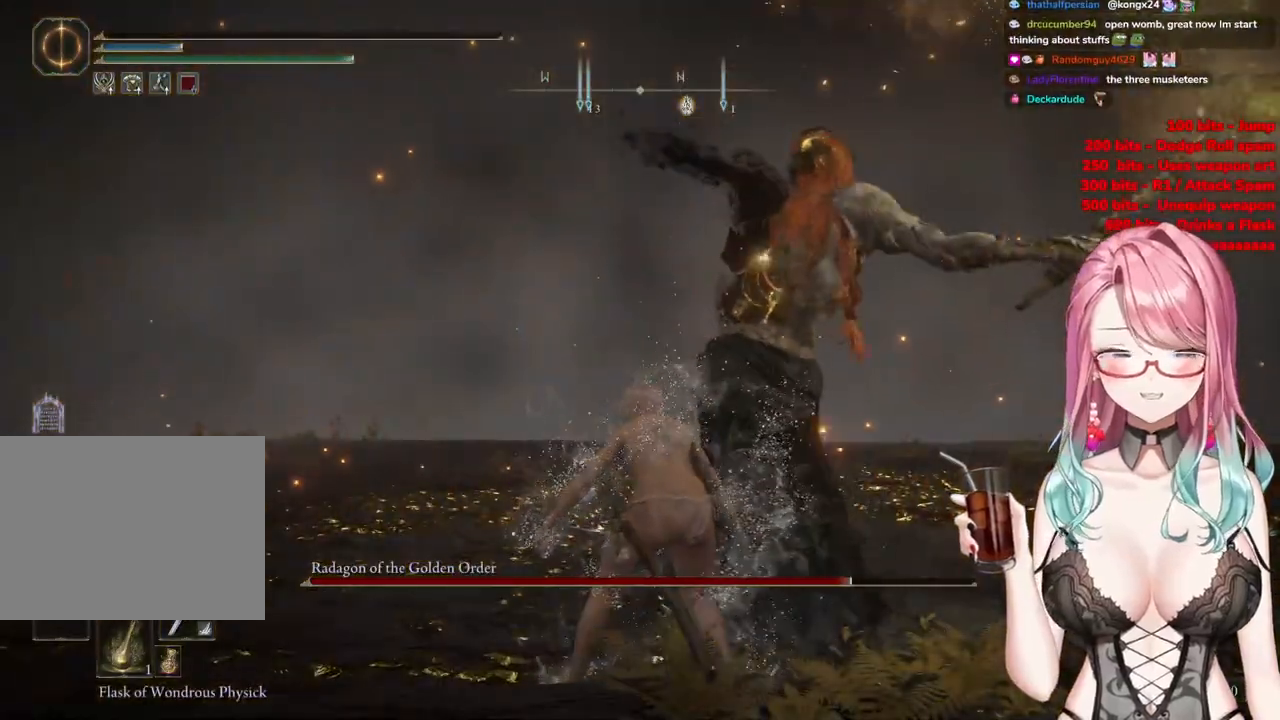
{"buttons": [], "left_stick": "center", "right_stick": "center", "events": []}
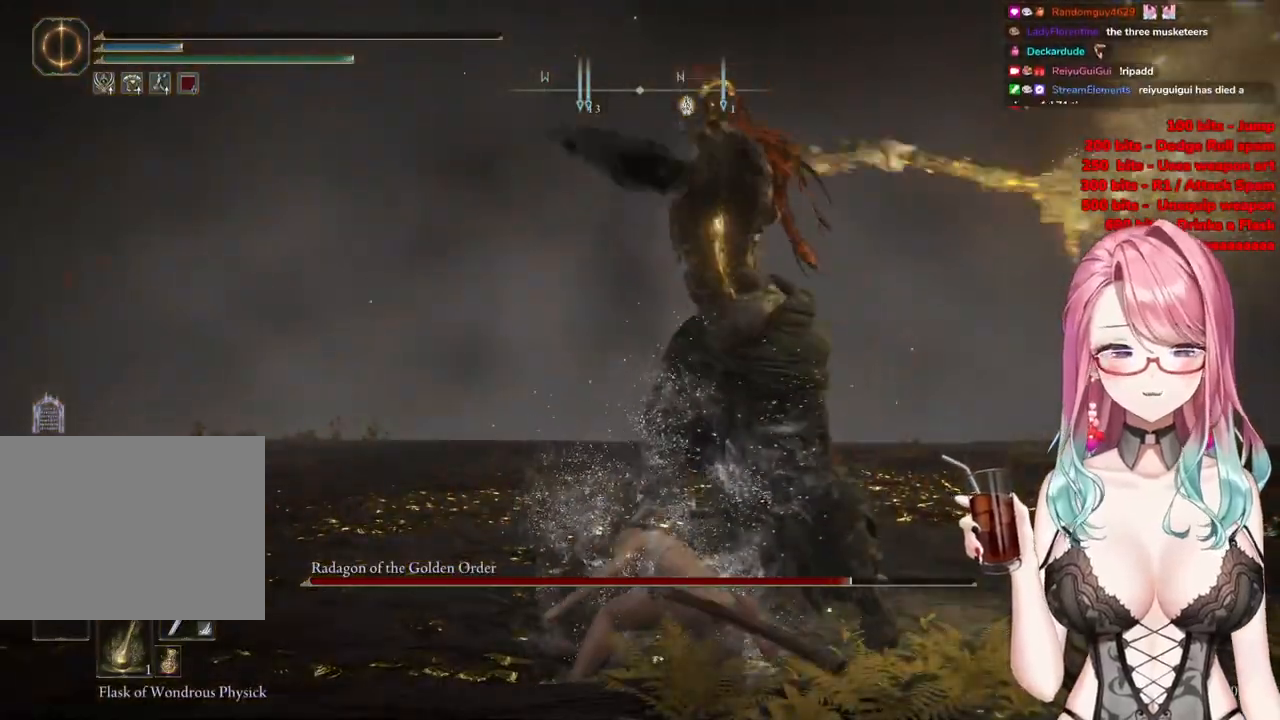
{"buttons": [], "left_stick": "center", "right_stick": "center", "events": [[67, "CIRCLE", "down"], [217, "CIRCLE", "up"]]}